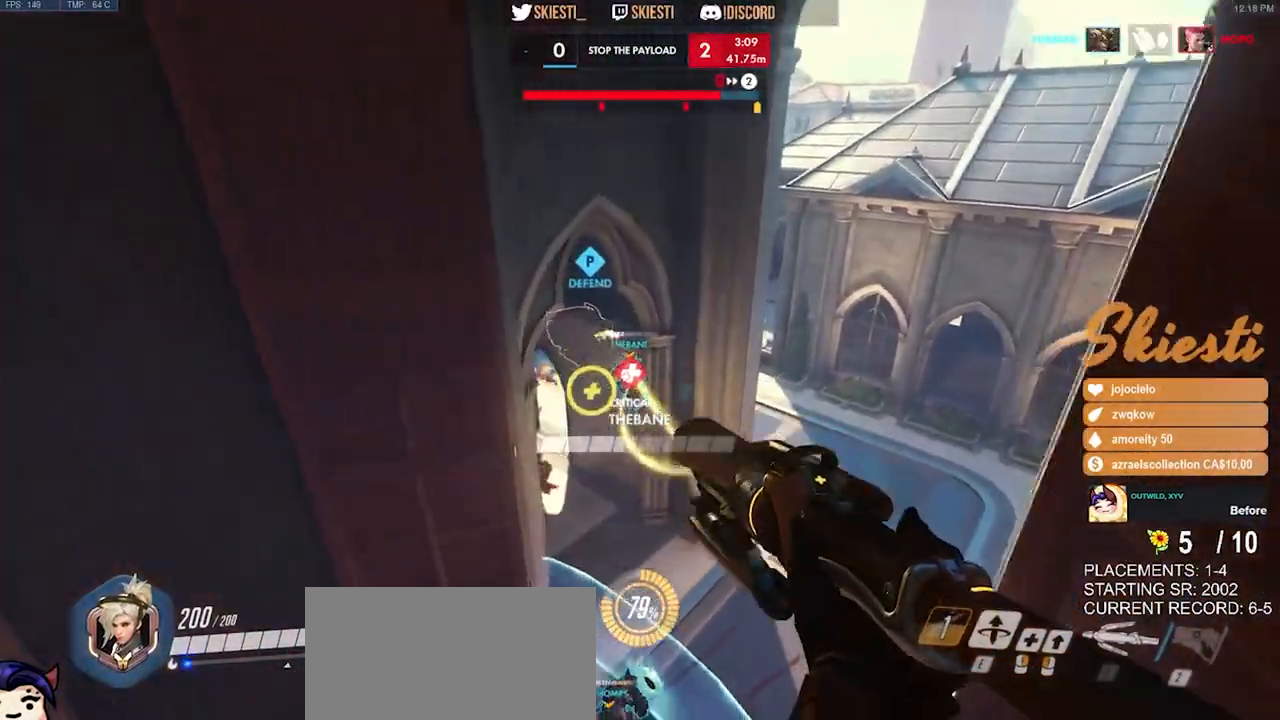
Gameplay with keyboard and mouse; each line is a JSON object with the keys and mouse buttons held at the frame after it. "events" lists presses ("down") and releases ("up") of "a", "ctrl", "d", "e", "q", "s", "shift", "space", "w", "mouse_left", "mouse_wheel", "mouse_right", "mouse_mb4" and "mouse_mb5" between this image and that frame as [ms after this image, input, new state], when the widget could be followed in between. "mouse_left", "mouse_wheel", "mouse_right", "mouse_mb4", "mouse_mb5" = the "left", "wheel", "right", "mb4", "mb5" buttons of the "mouse" list. No other keys are recorded. "wheel" means that the mouse wheel is clicked or scrolled. Mouse movement is not recorded.
{"keys": ["s", "space"], "mouse": ["right"], "events": [[17, "space", "down"], [34, "w", "up"], [167, "s", "down"], [317, "a", "up"]]}
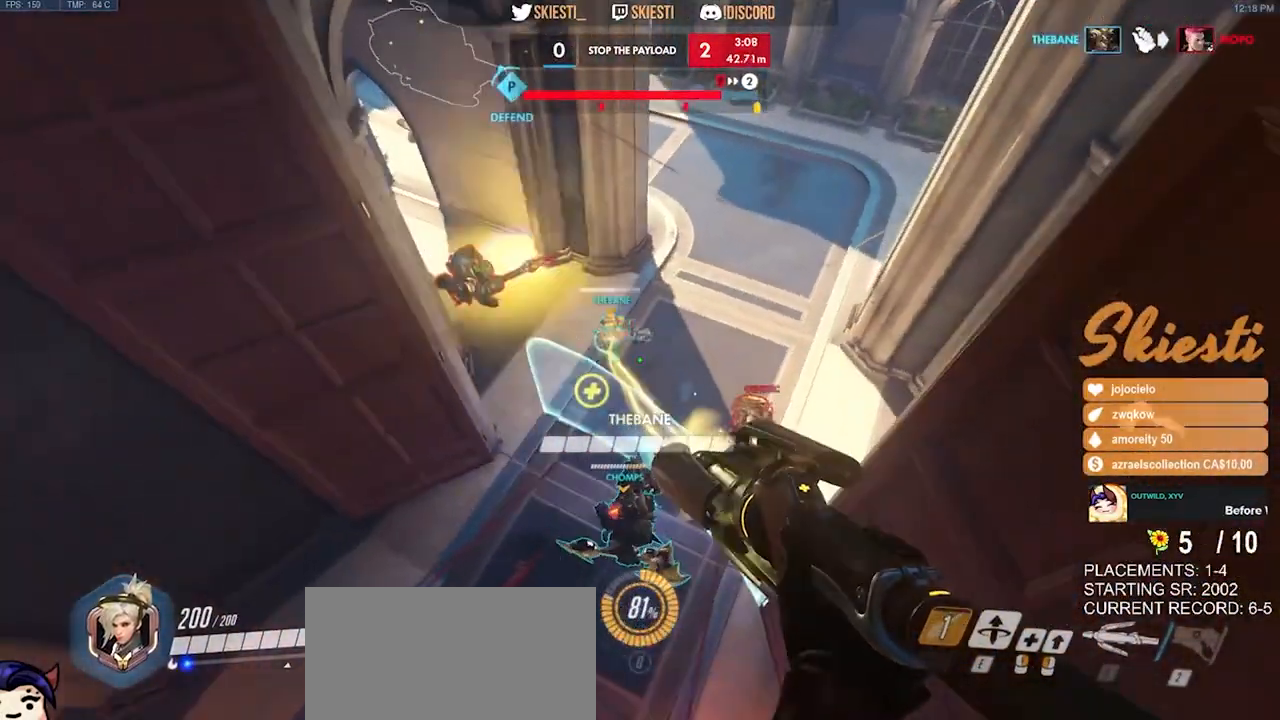
{"keys": ["a", "s", "space"], "mouse": ["right"], "events": [[500, "a", "down"]]}
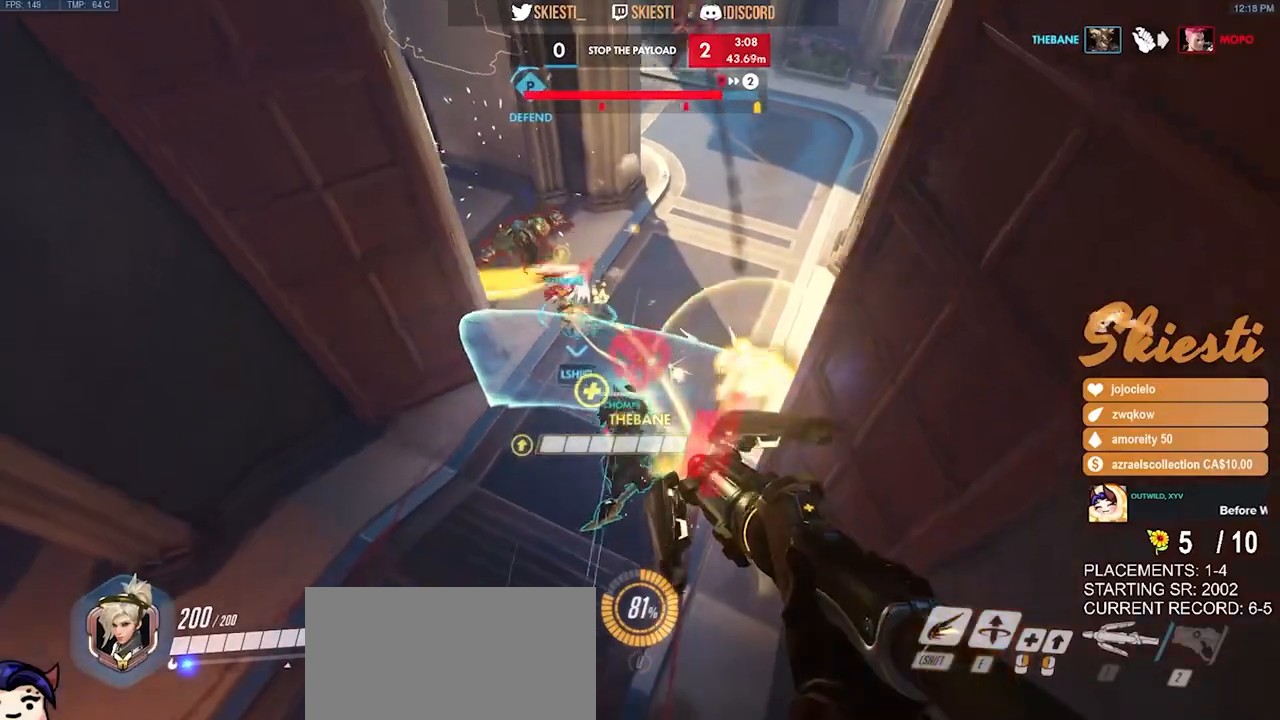
{"keys": ["s", "space"], "mouse": ["right"], "events": [[434, "a", "up"]]}
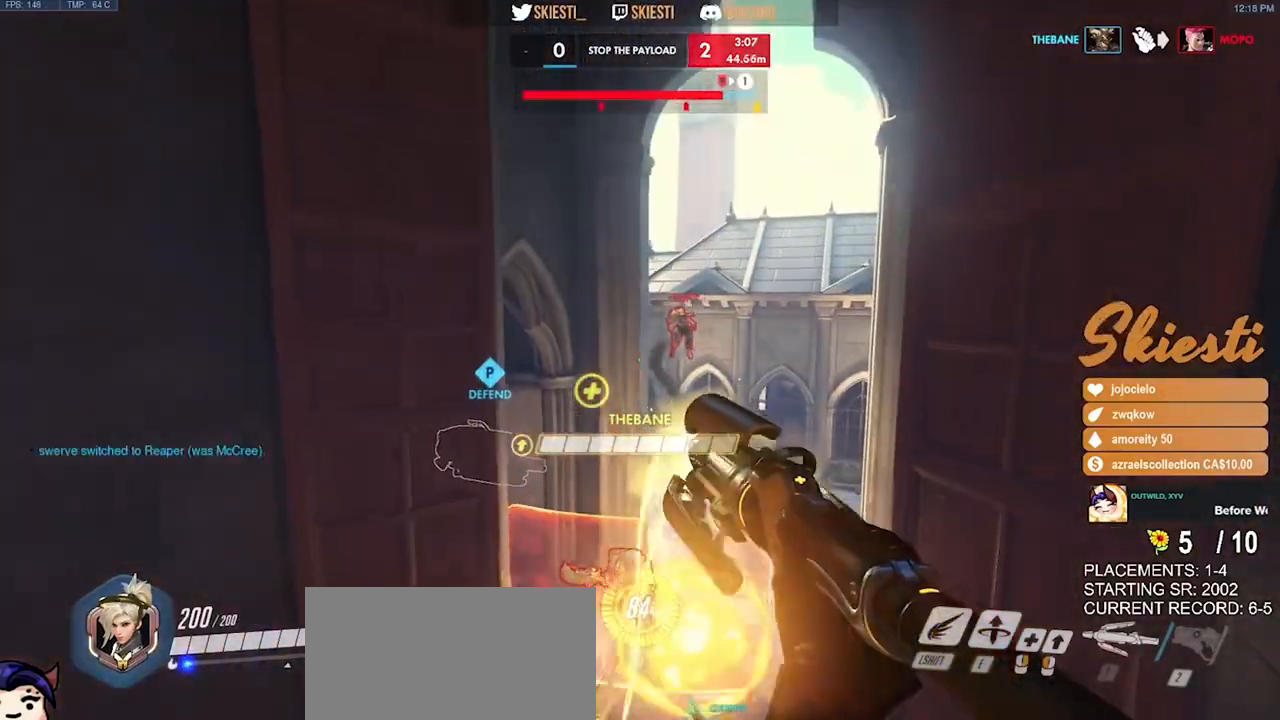
{"keys": ["d", "s", "space"], "mouse": ["left", "right"], "events": [[484, "d", "down"], [484, "mouse_left", "down"]]}
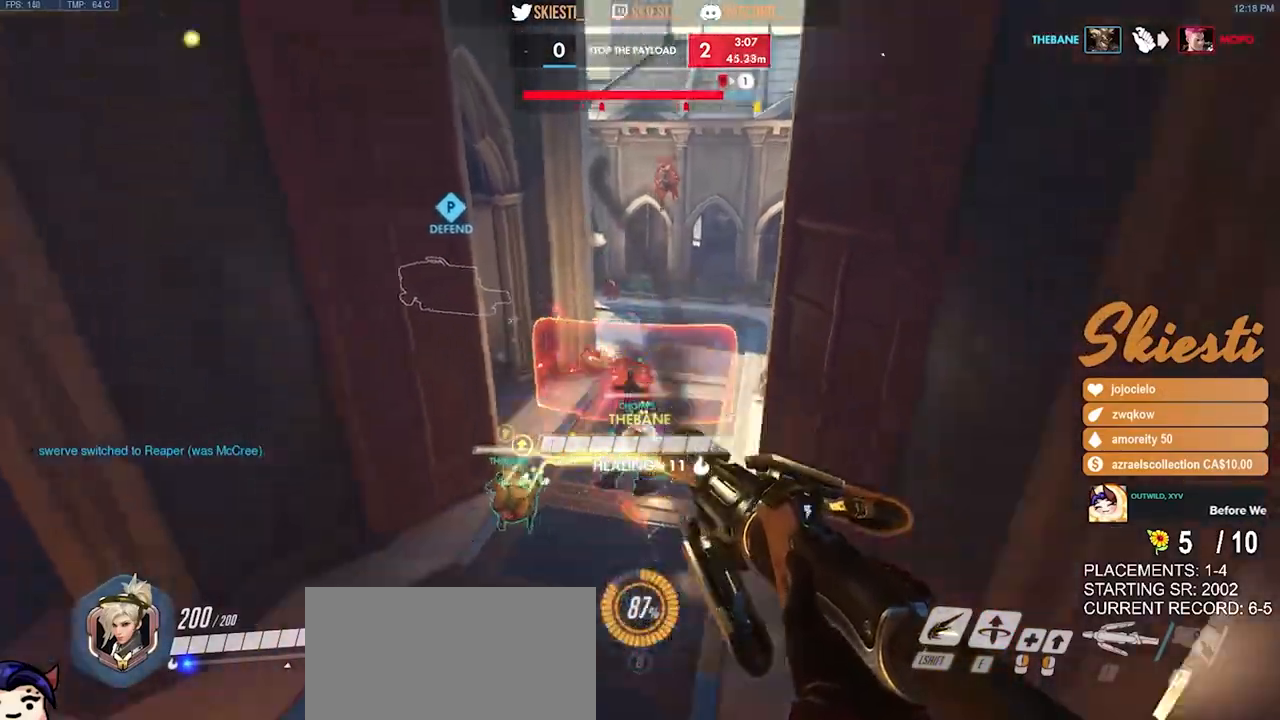
{"keys": ["d", "s", "space"], "mouse": ["left"], "events": [[134, "mouse_right", "up"]]}
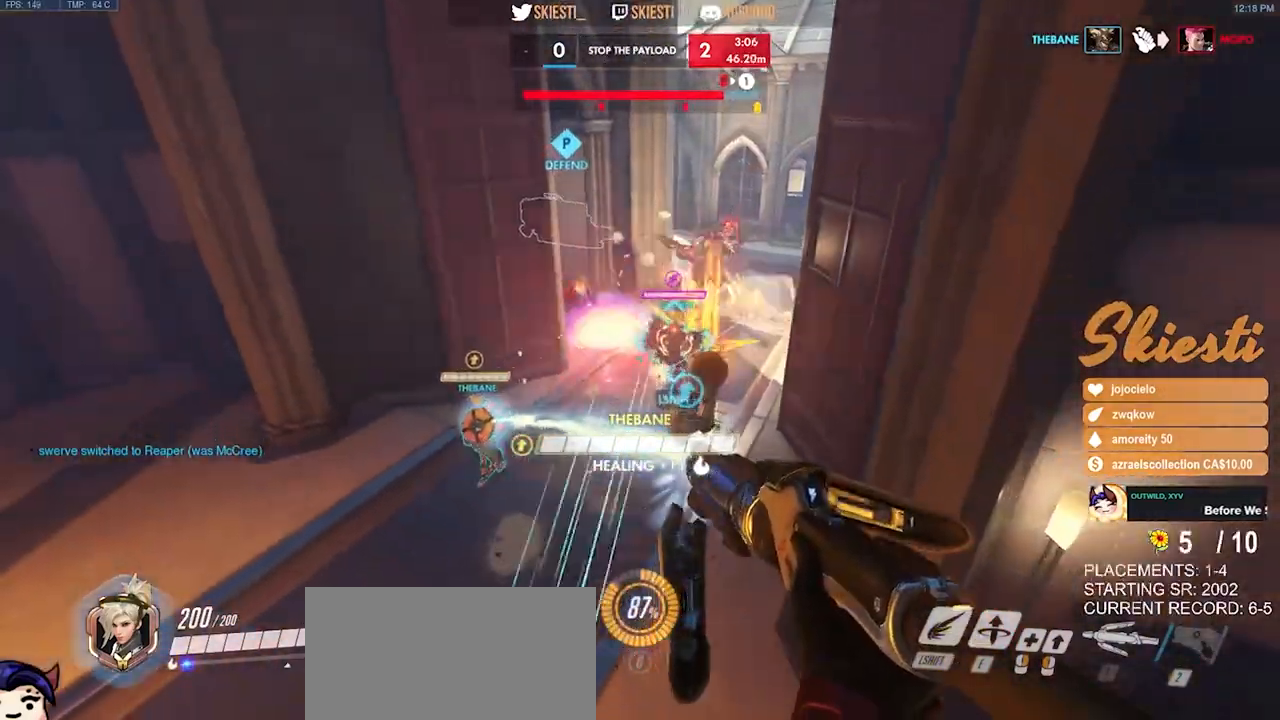
{"keys": ["d"], "mouse": ["left"], "events": [[117, "s", "up"], [250, "space", "up"]]}
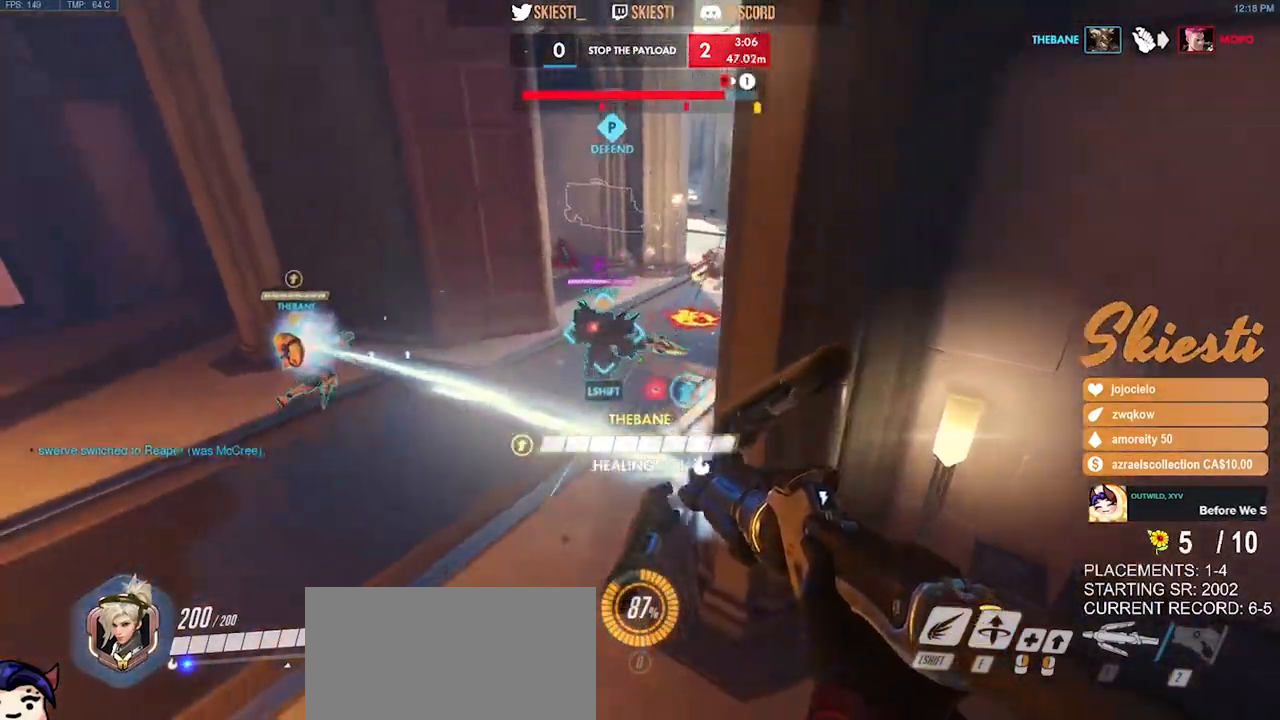
{"keys": ["d"], "mouse": ["left"], "events": []}
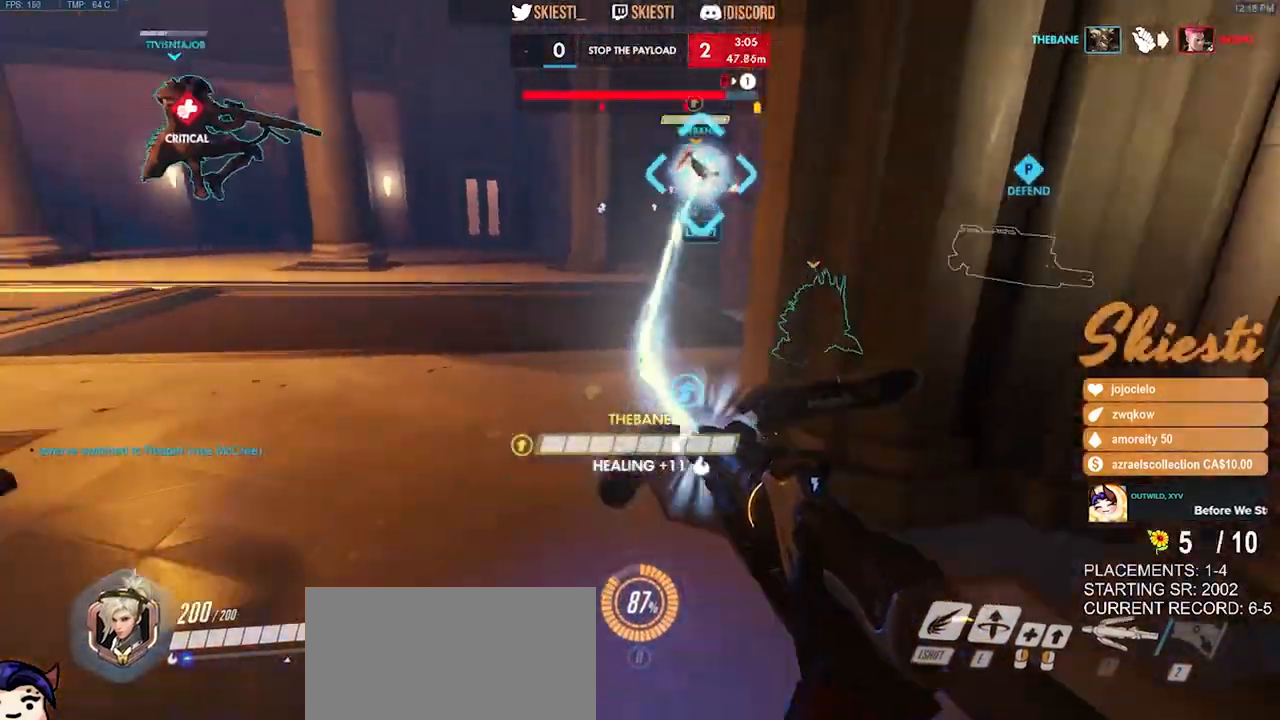
{"keys": ["a"], "mouse": ["left"], "events": [[34, "w", "down"], [267, "a", "down"], [317, "d", "up"], [434, "w", "up"]]}
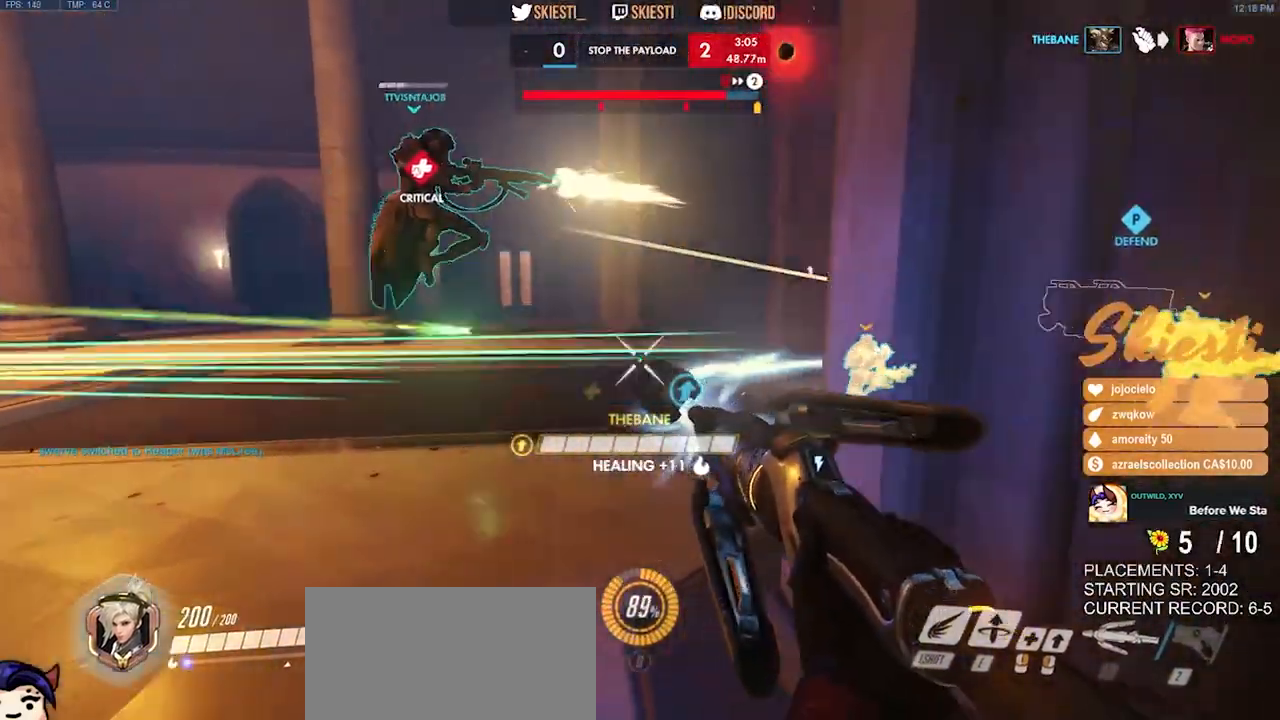
{"keys": ["d", "s"], "mouse": ["right"], "events": [[34, "mouse_right", "down"], [250, "mouse_right", "up"], [250, "s", "down"], [267, "mouse_left", "up"], [300, "mouse_right", "down"], [367, "a", "up"], [434, "d", "down"]]}
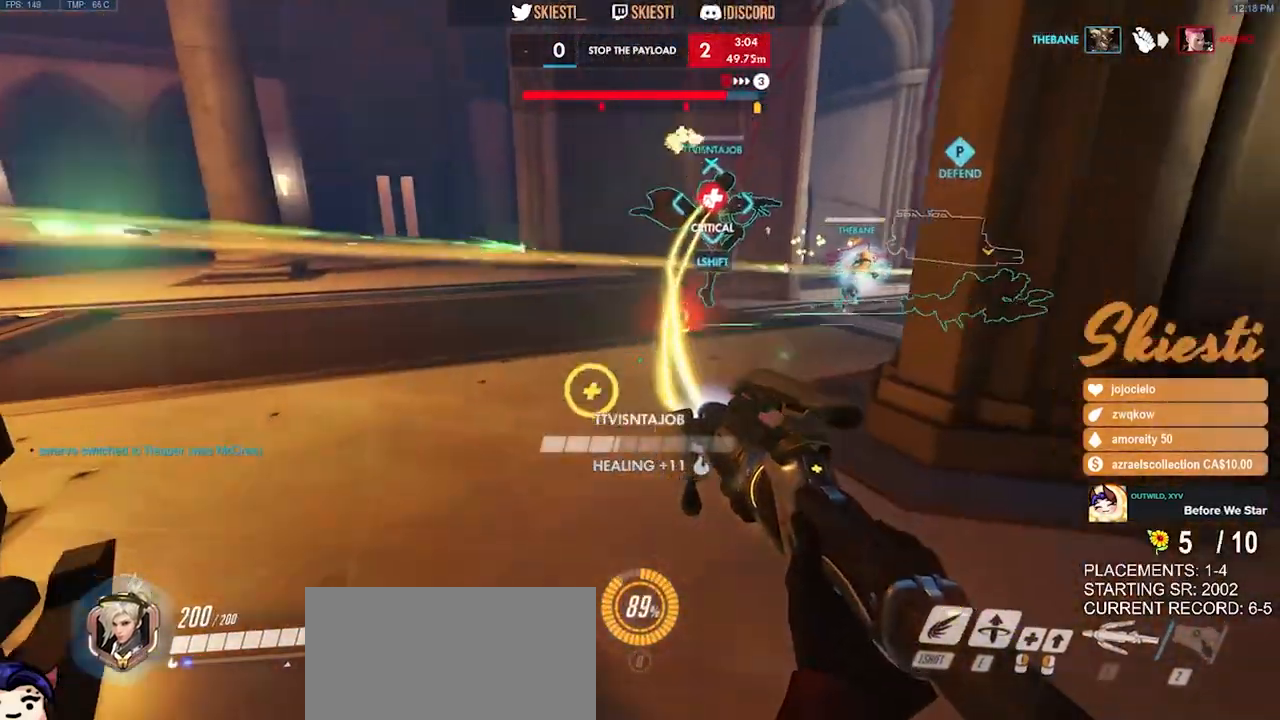
{"keys": ["a"], "mouse": ["right"], "events": [[400, "a", "down"], [434, "s", "up"], [467, "d", "up"]]}
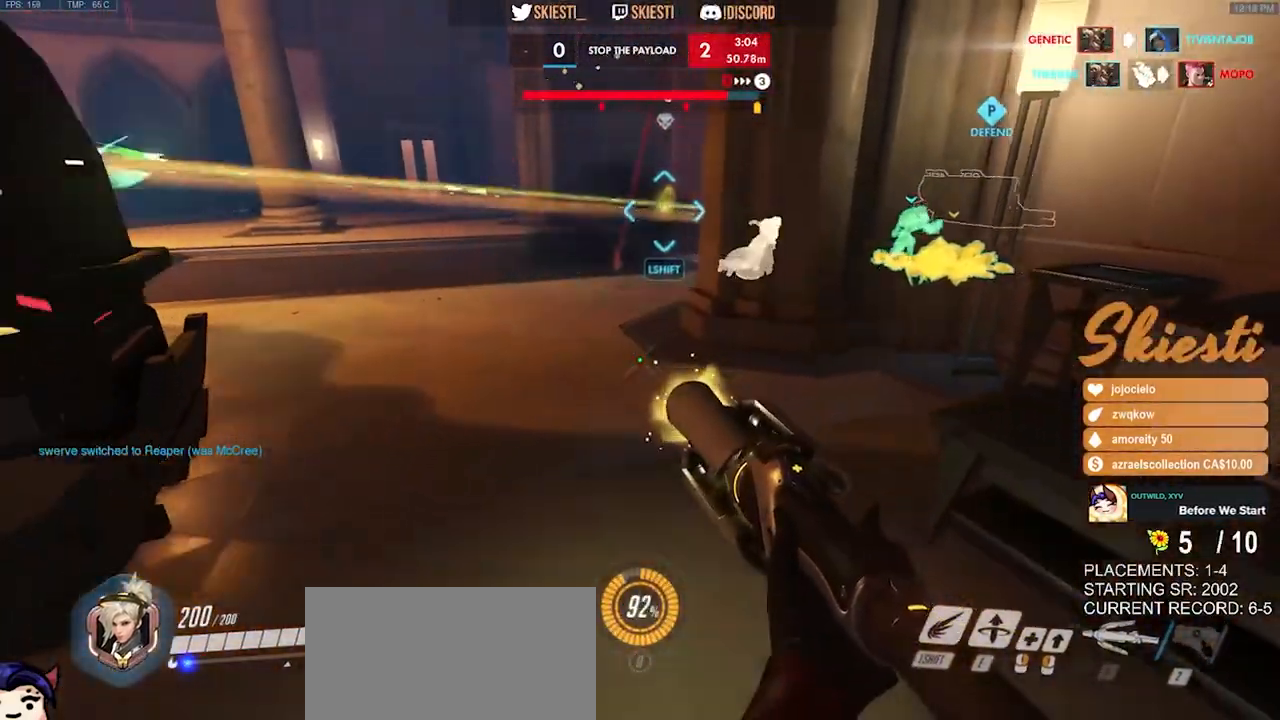
{"keys": ["d"], "mouse": ["right"], "events": [[100, "w", "down"], [167, "a", "up"], [234, "shift", "down"], [367, "shift", "up"], [384, "w", "up"], [450, "d", "down"]]}
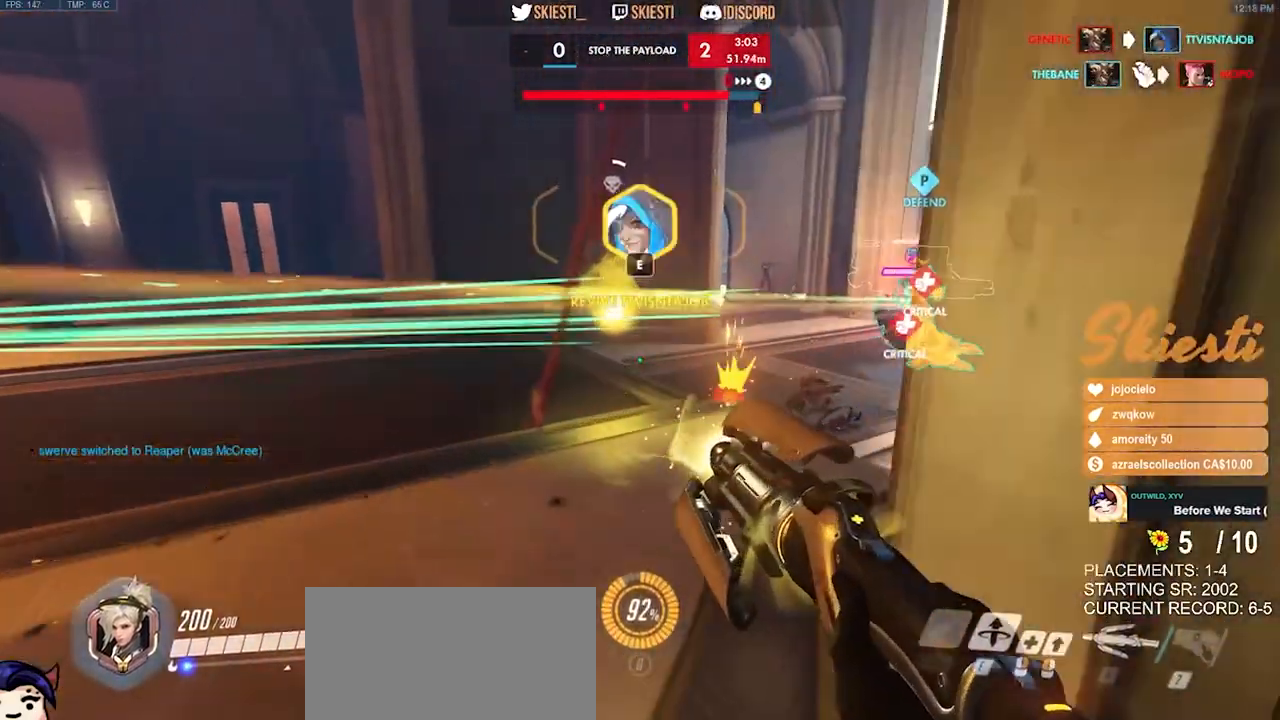
{"keys": ["d"], "mouse": ["right"], "events": [[50, "e", "down"], [217, "e", "up"]]}
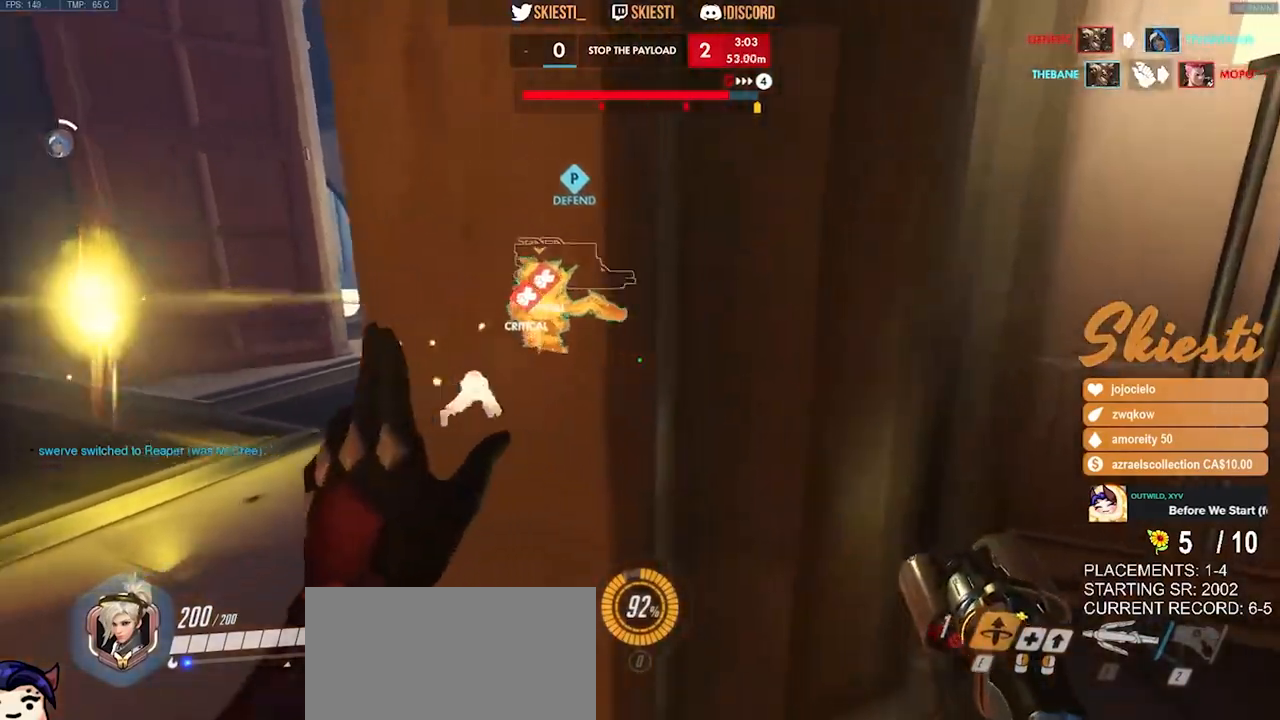
{"keys": ["d"], "mouse": ["right"], "events": []}
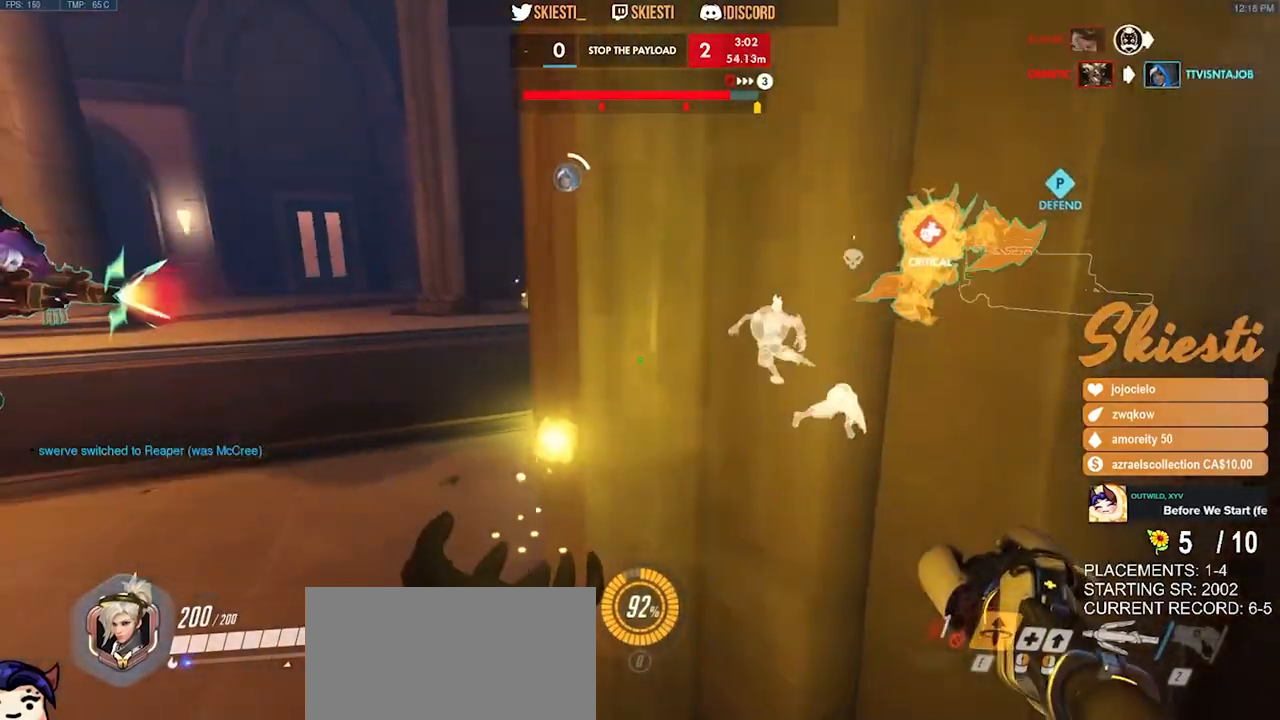
{"keys": ["d"], "mouse": ["right"], "events": []}
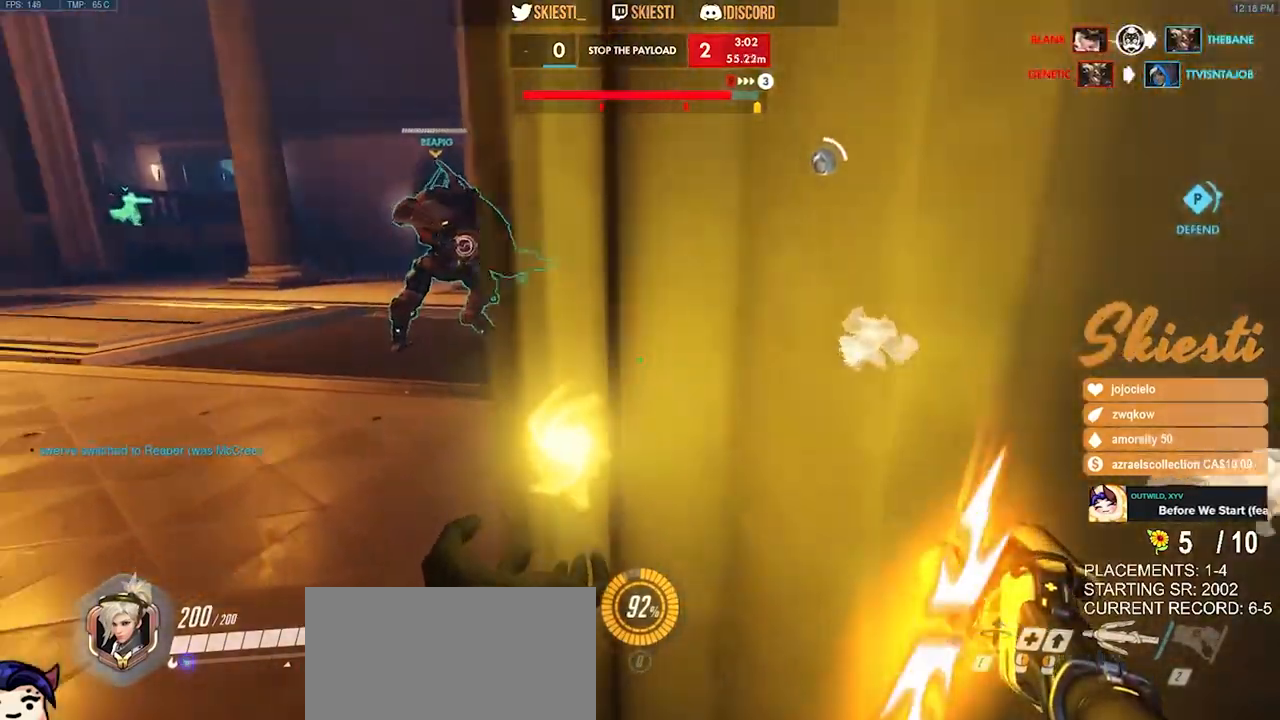
{"keys": ["a"], "mouse": ["right"], "events": [[134, "a", "down"], [184, "d", "up"]]}
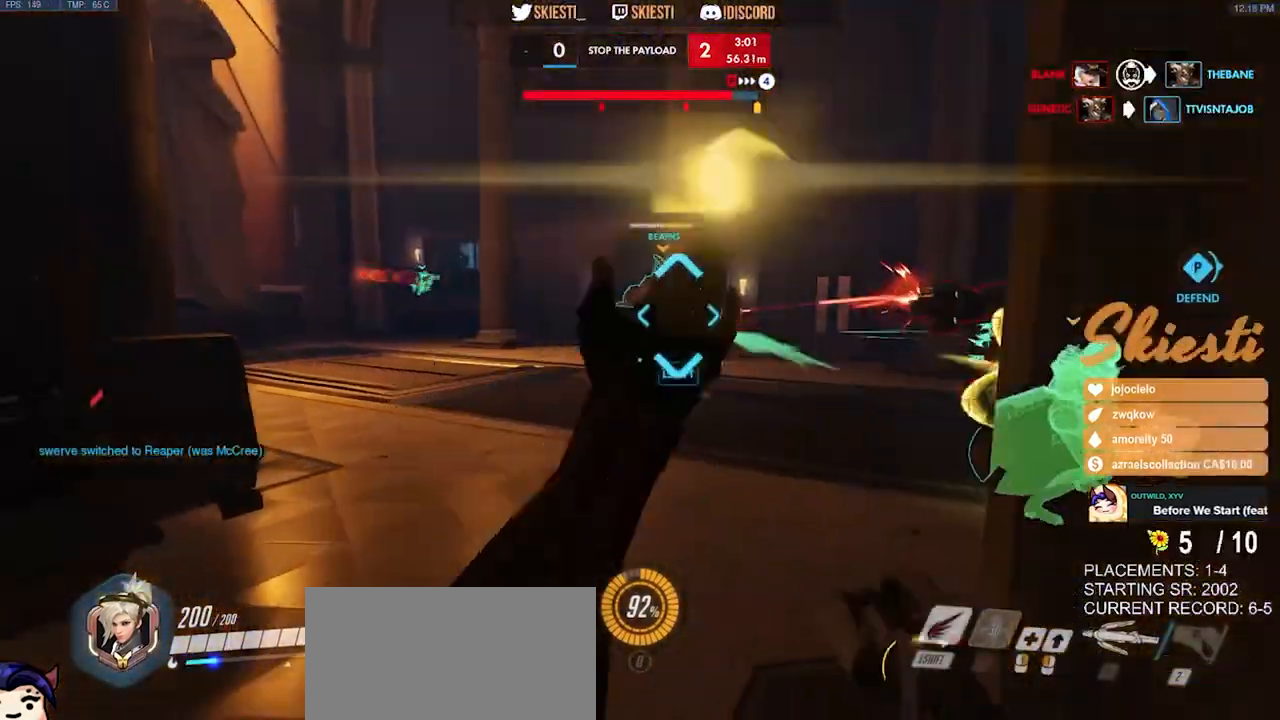
{"keys": ["a", "s"], "mouse": ["right"], "events": [[134, "s", "down"]]}
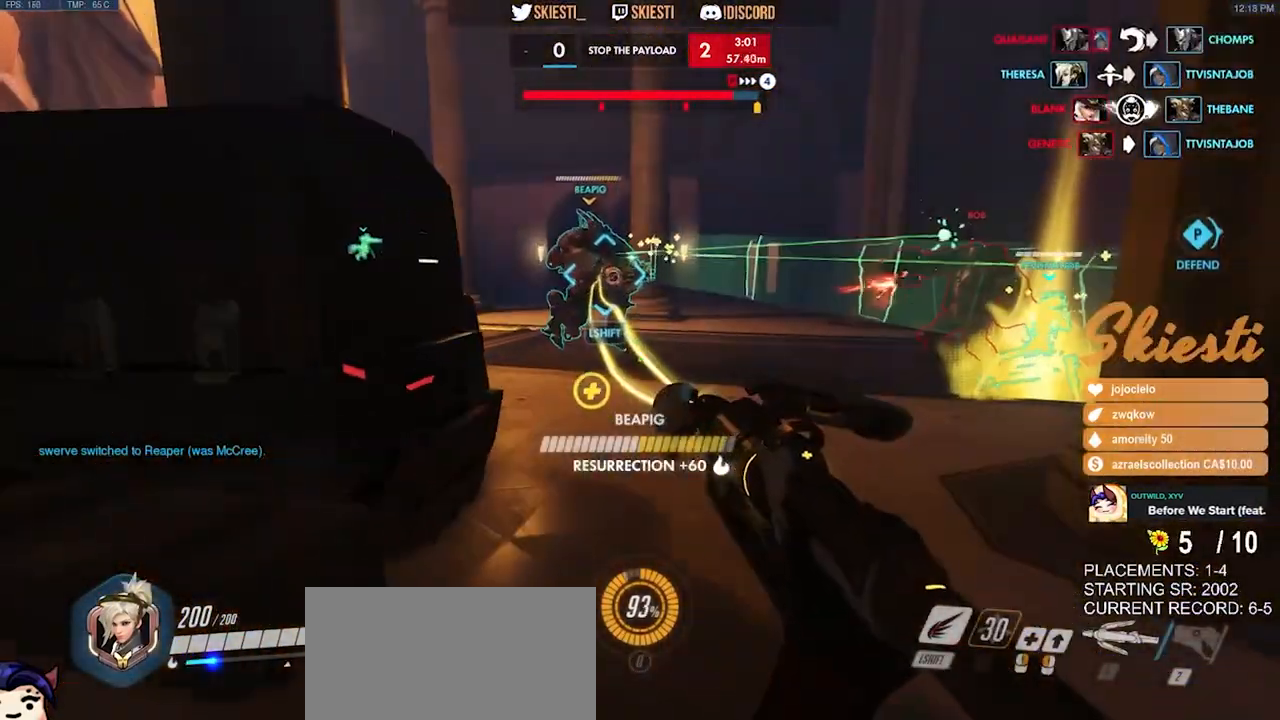
{"keys": ["a"], "mouse": ["left", "right"], "events": [[200, "mouse_left", "down"], [317, "s", "up"]]}
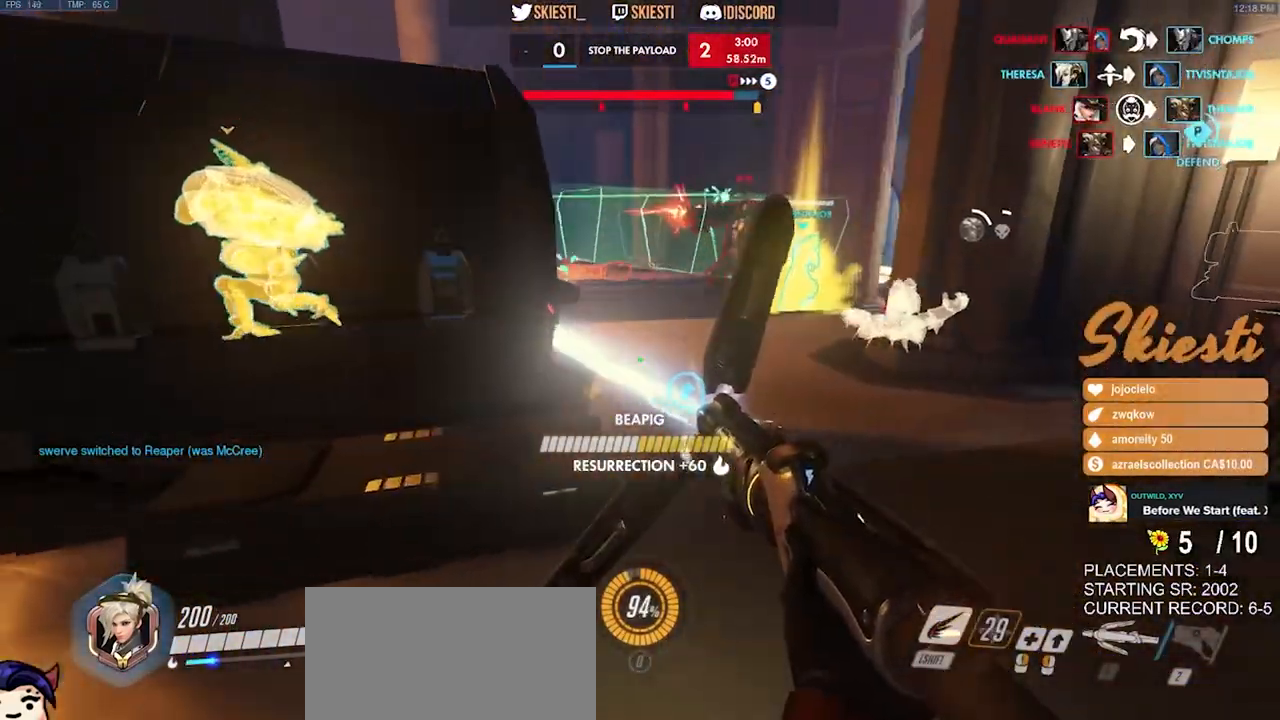
{"keys": ["a"], "mouse": ["left", "right"], "events": [[250, "mouse_right", "up"], [400, "mouse_right", "down"]]}
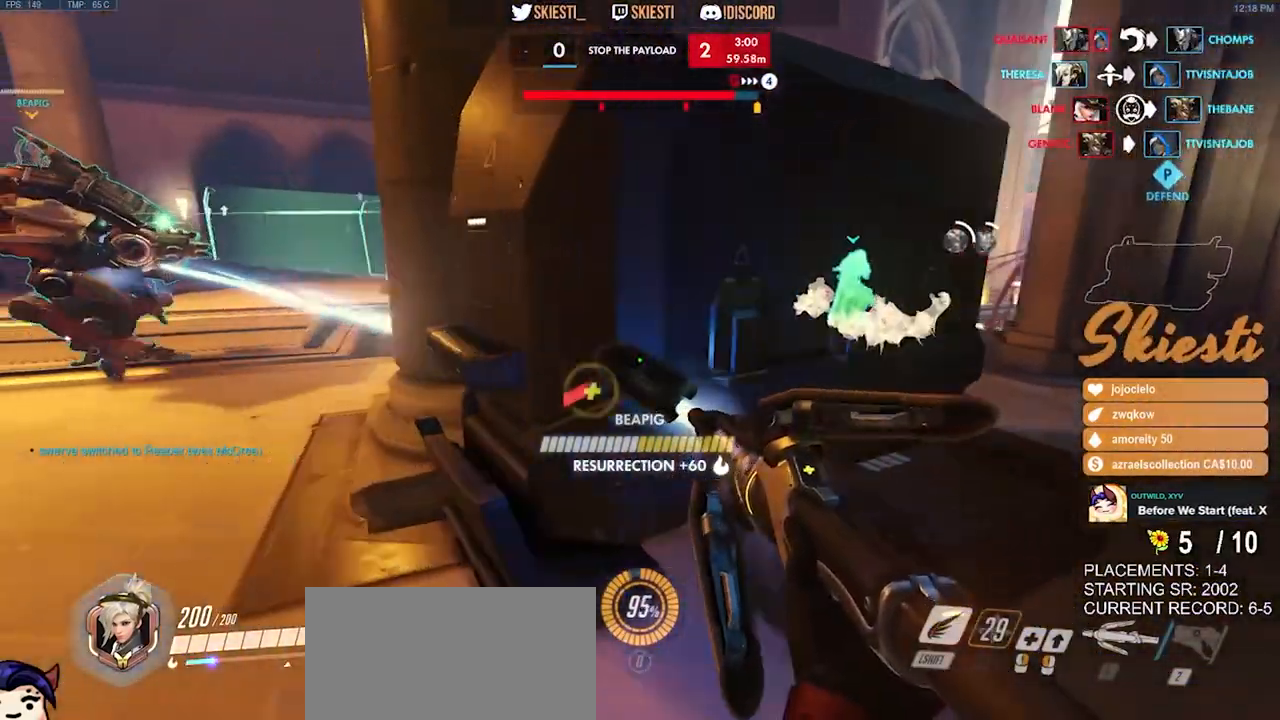
{"keys": ["d", "space"], "mouse": ["left", "right"], "events": [[134, "d", "down"], [167, "a", "up"], [500, "space", "down"]]}
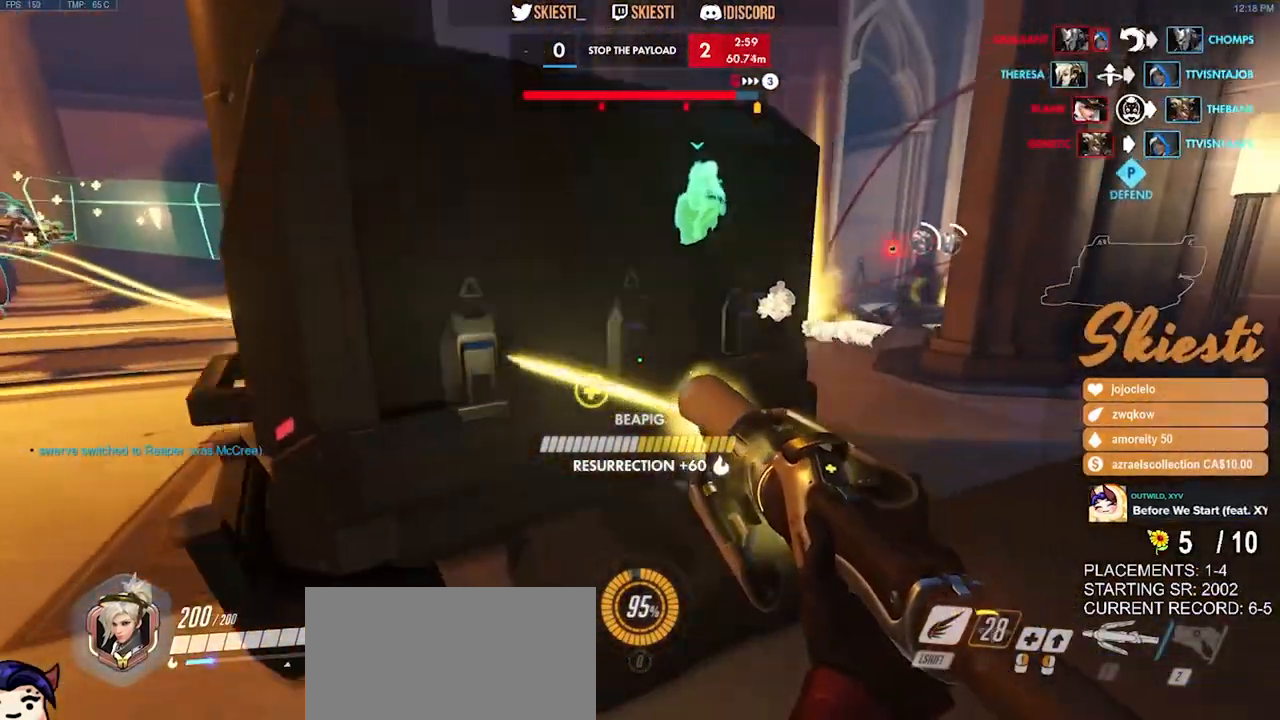
{"keys": ["d"], "mouse": ["right"], "events": [[67, "mouse_left", "up"], [84, "mouse_right", "up"], [134, "space", "up"], [150, "mouse_right", "down"]]}
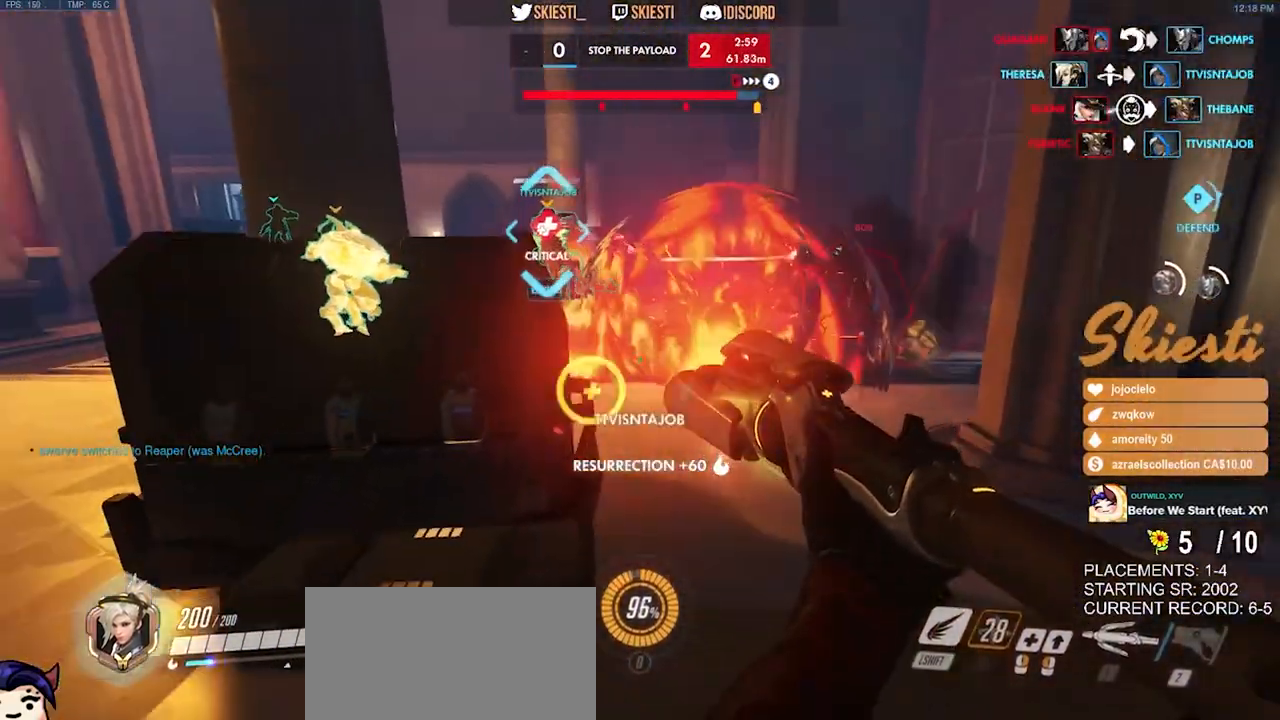
{"keys": ["a", "w"], "mouse": ["right"], "events": [[67, "s", "down"], [200, "a", "down"], [284, "d", "up"], [300, "s", "up"], [484, "w", "down"]]}